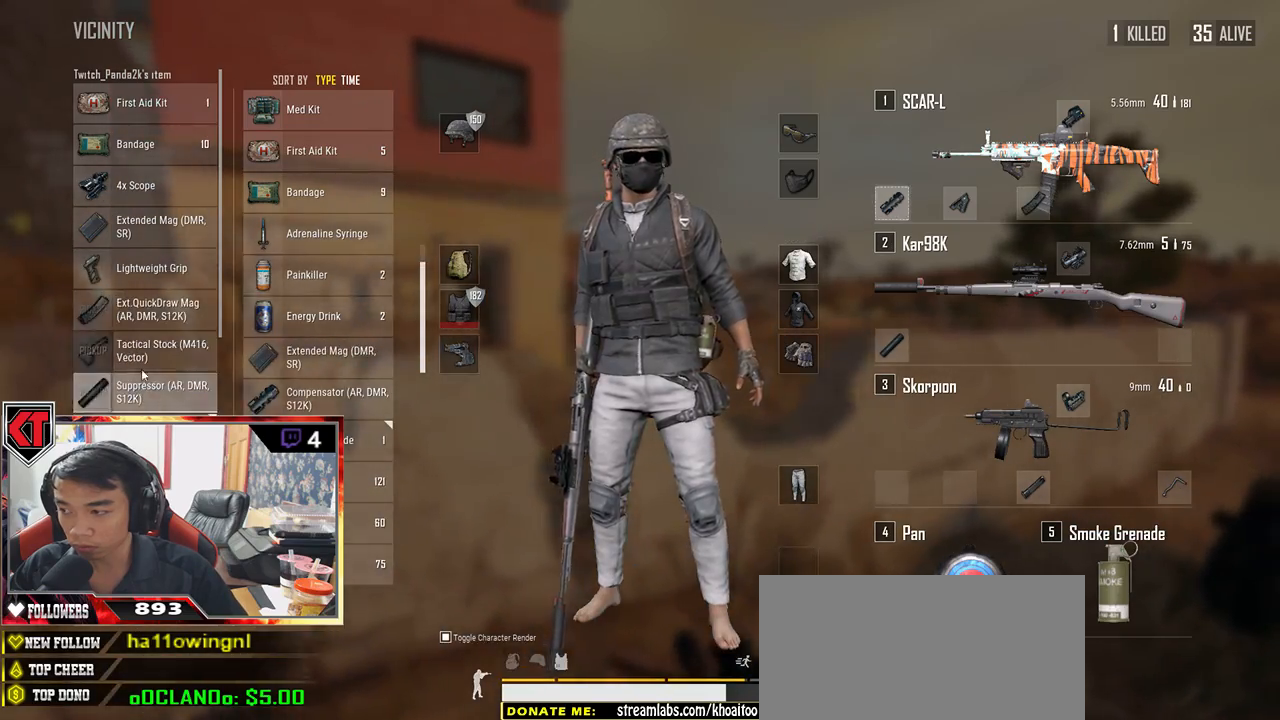
Gameplay with keyboard and mouse; each line is a JSON object with the keys and mouse buttons held at the frame after it. "events" lists presses ("down") and releases ("up") of "a", "c", "ctrl", "d", "e", "f", "q", "r", "s", "shift", "space", "tab", "v", "w", "x", "z", "mouse_left", "mouse_wheel", "mouse_right", "mouse_mb4" and "mouse_mb5" between this image and that frame as [ms after this image, input, new state], when the widget could be followed in between. "mouse_left", "mouse_wheel", "mouse_right", "mouse_mb4", "mouse_mb5" = the "left", "wheel", "right", "mb4", "mb5" buttons of the "mouse" list. No other keys are recorded. "wheel" means that the mouse wheel is clicked or scrolled. Mouse movement is not recorded.
{"keys": ["d"], "mouse": ["left"], "events": [[100, "a", "down"], [133, "d", "up"], [450, "a", "up"], [467, "d", "down"], [467, "mouse_left", "down"]]}
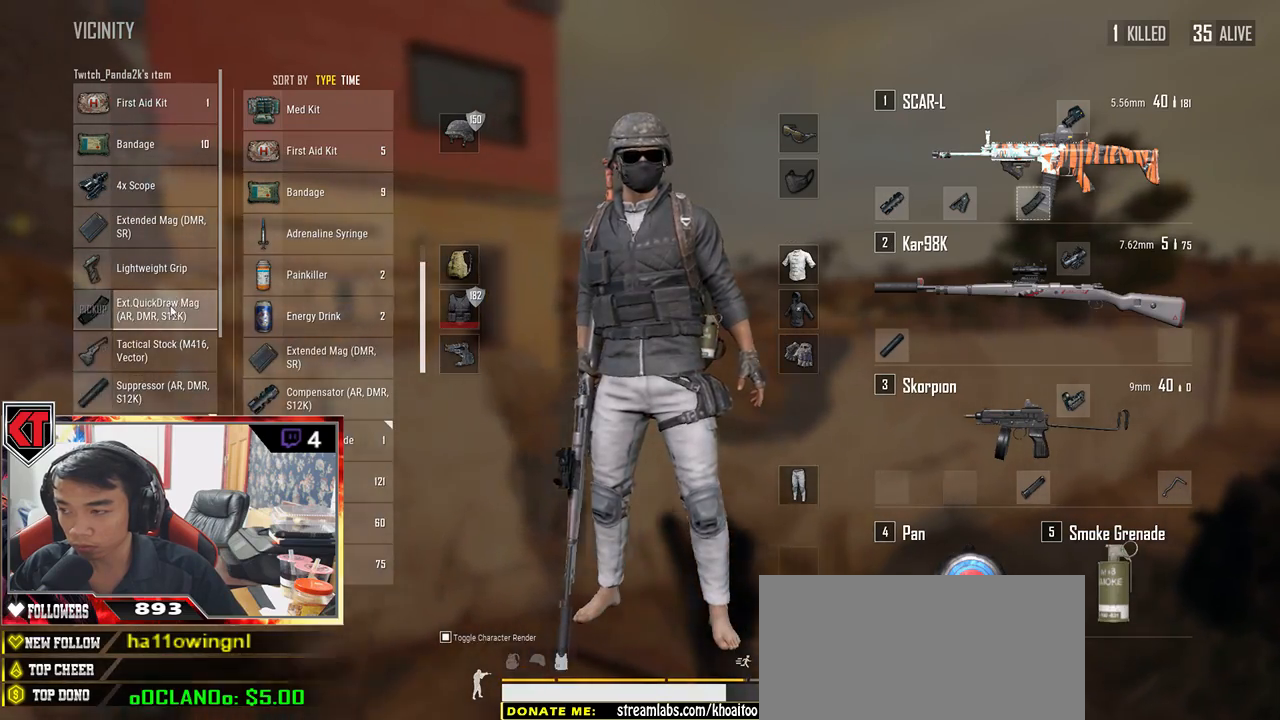
{"keys": ["a"], "mouse": [], "events": [[300, "a", "down"], [300, "d", "up"], [483, "mouse_left", "up"]]}
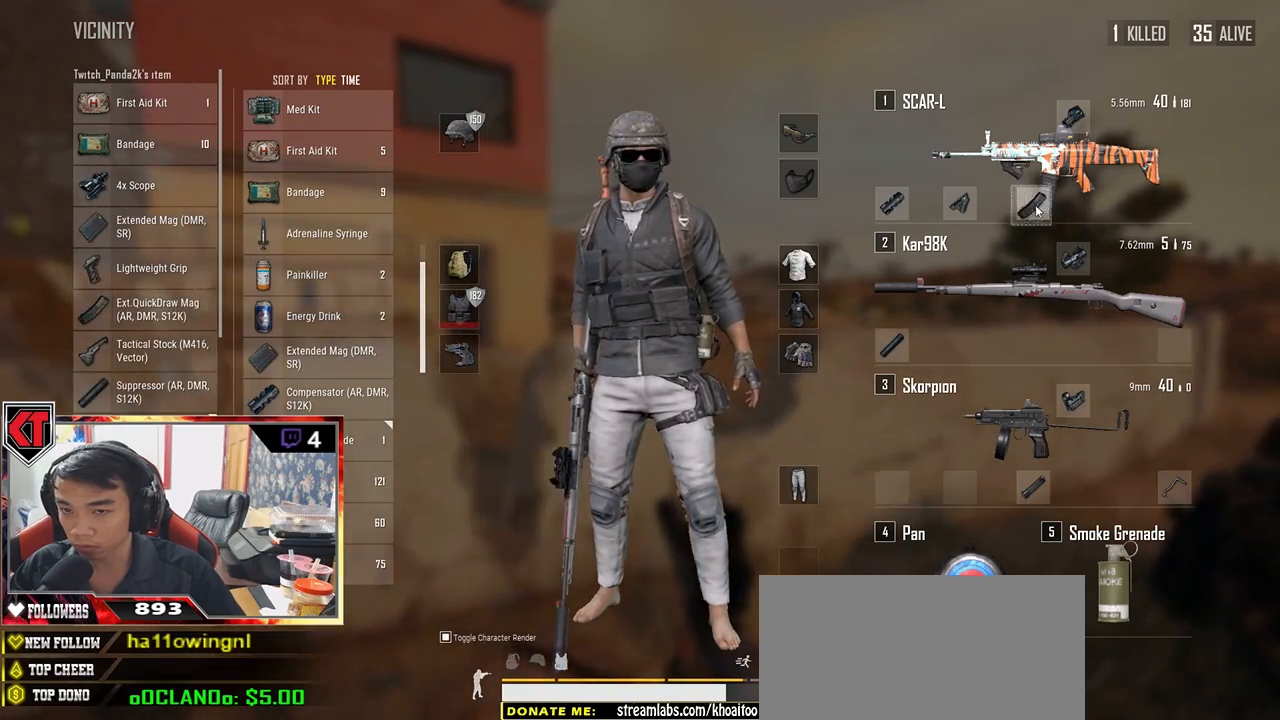
{"keys": ["d", "s"], "mouse": [], "events": [[150, "w", "down"], [217, "a", "up"], [283, "d", "down"], [300, "w", "up"], [500, "s", "down"]]}
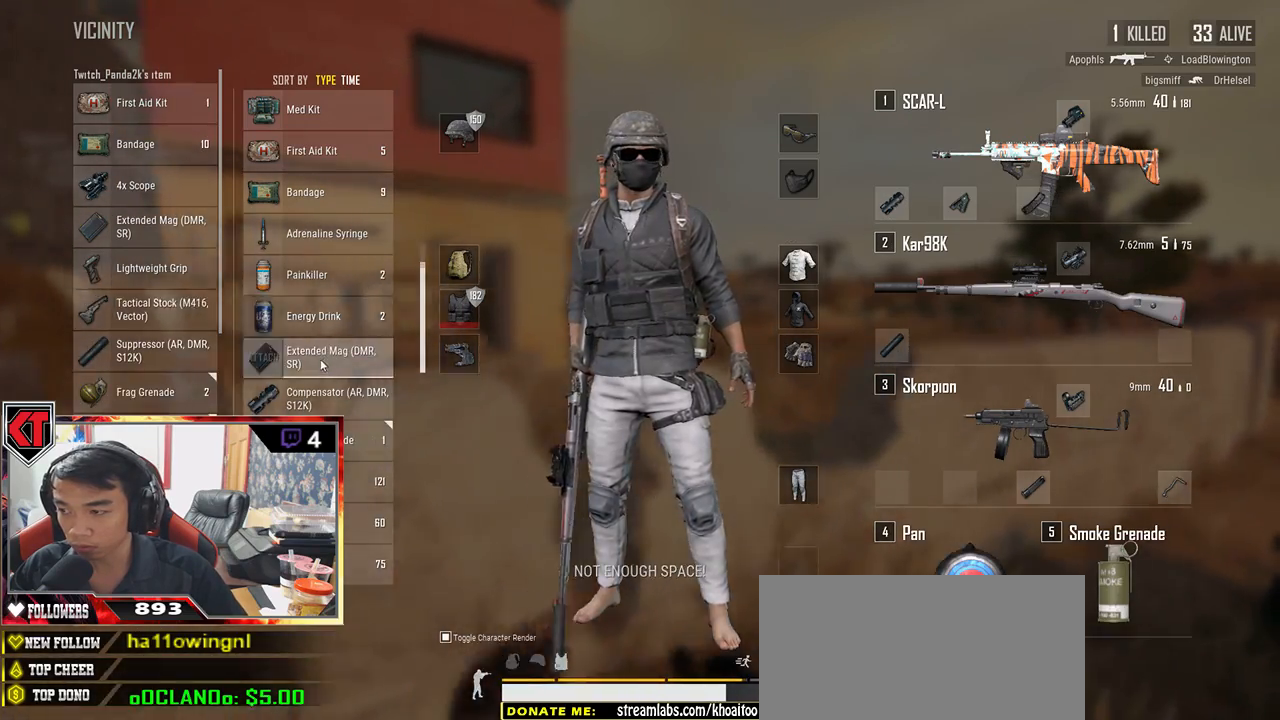
{"keys": ["a"], "mouse": [], "events": [[183, "a", "down"], [233, "d", "up"], [267, "s", "up"], [317, "mouse_wheel", "down"], [400, "mouse_wheel", "up"]]}
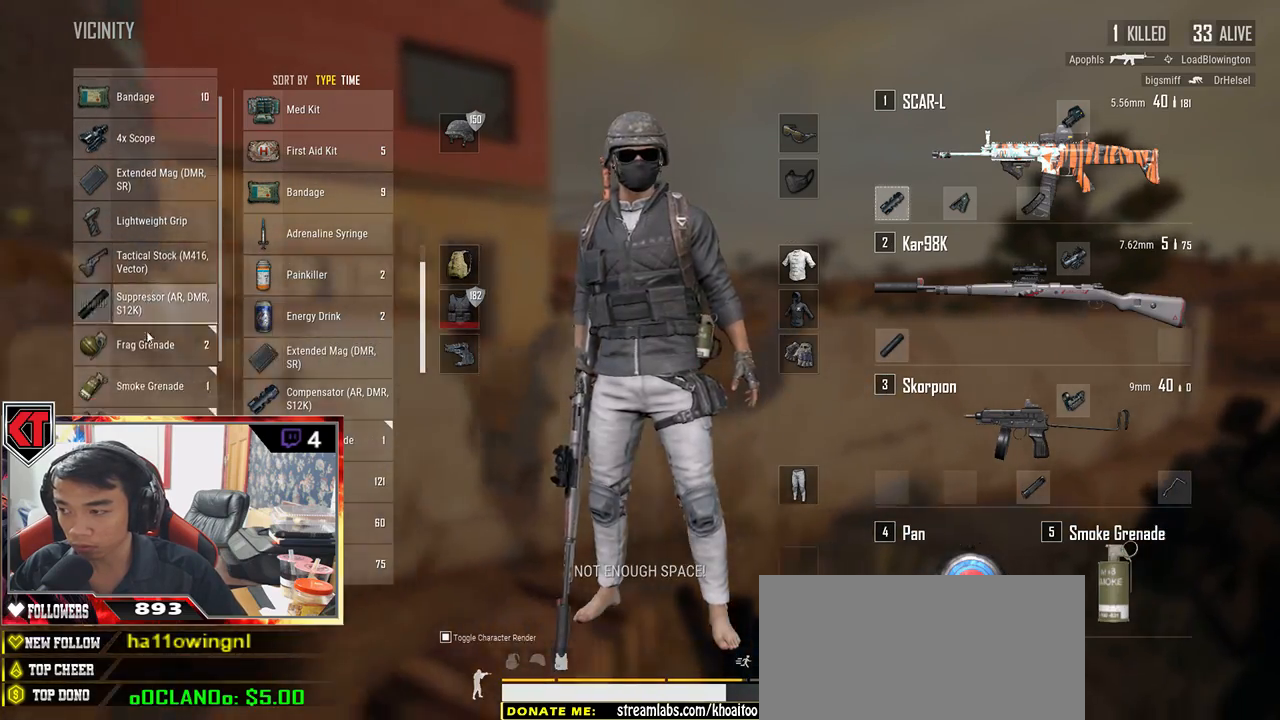
{"keys": ["d", "s"], "mouse": [], "events": [[67, "a", "up"], [133, "d", "down"], [467, "s", "down"]]}
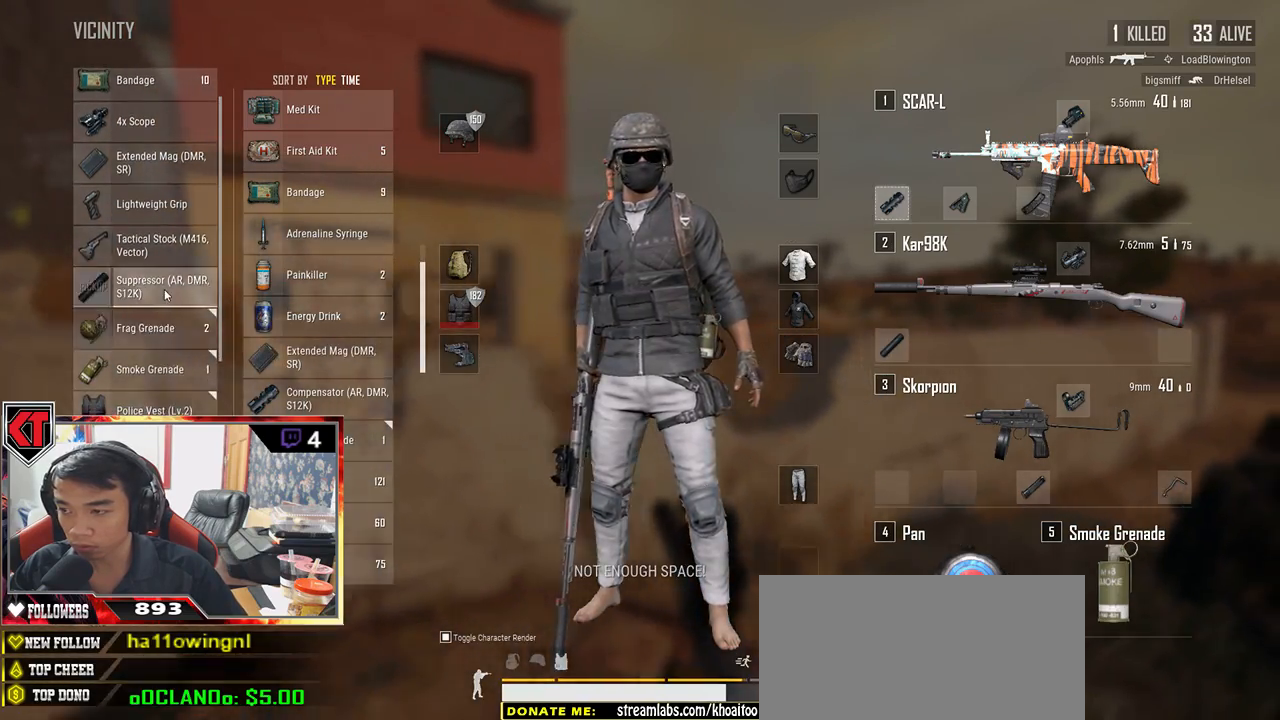
{"keys": ["d", "w"], "mouse": [], "events": [[100, "d", "up"], [100, "s", "up"], [117, "a", "down"], [283, "w", "down"], [350, "a", "up"], [500, "d", "down"]]}
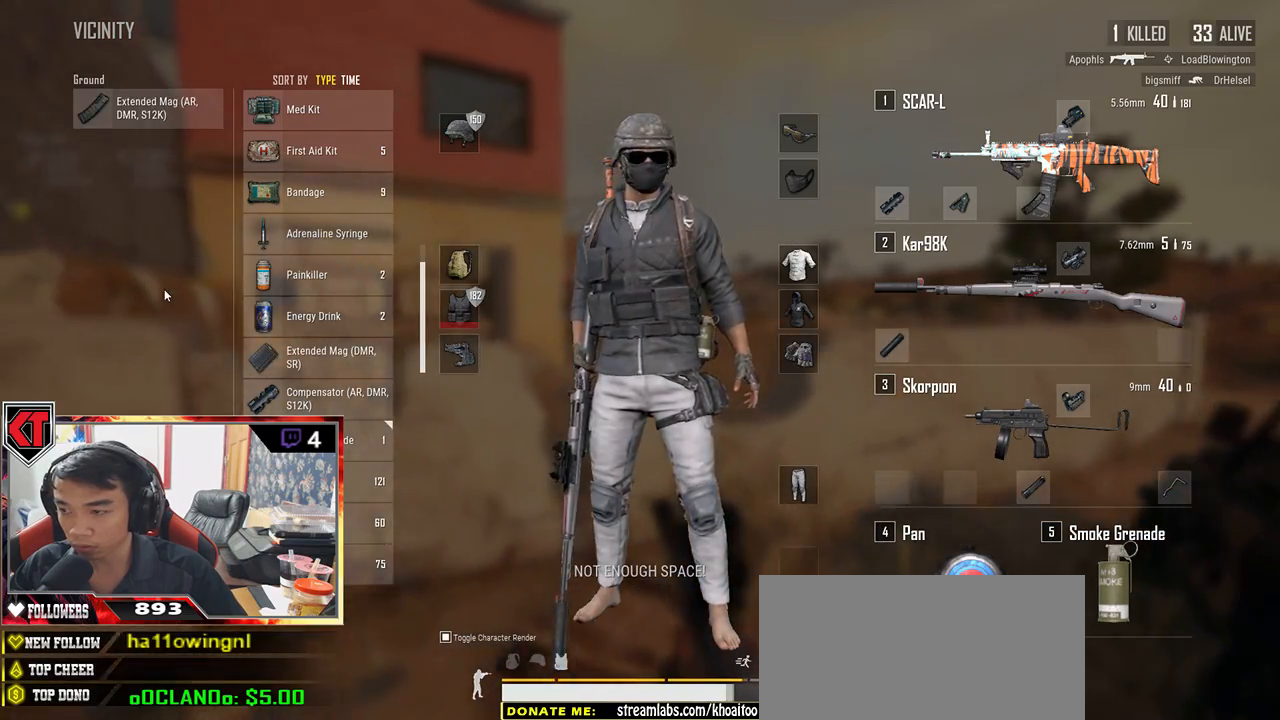
{"keys": ["a"], "mouse": [], "events": [[67, "w", "up"], [467, "a", "down"], [500, "d", "up"]]}
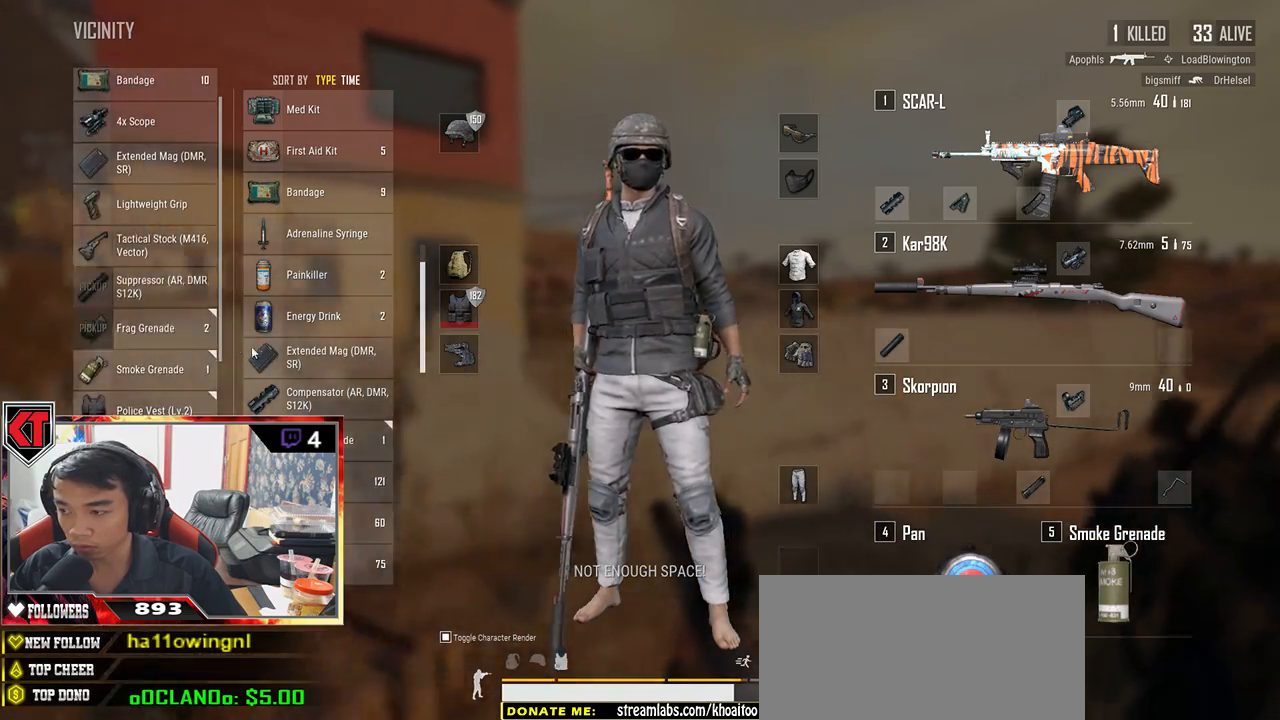
{"keys": ["s"], "mouse": [], "events": [[383, "s", "down"], [417, "a", "up"]]}
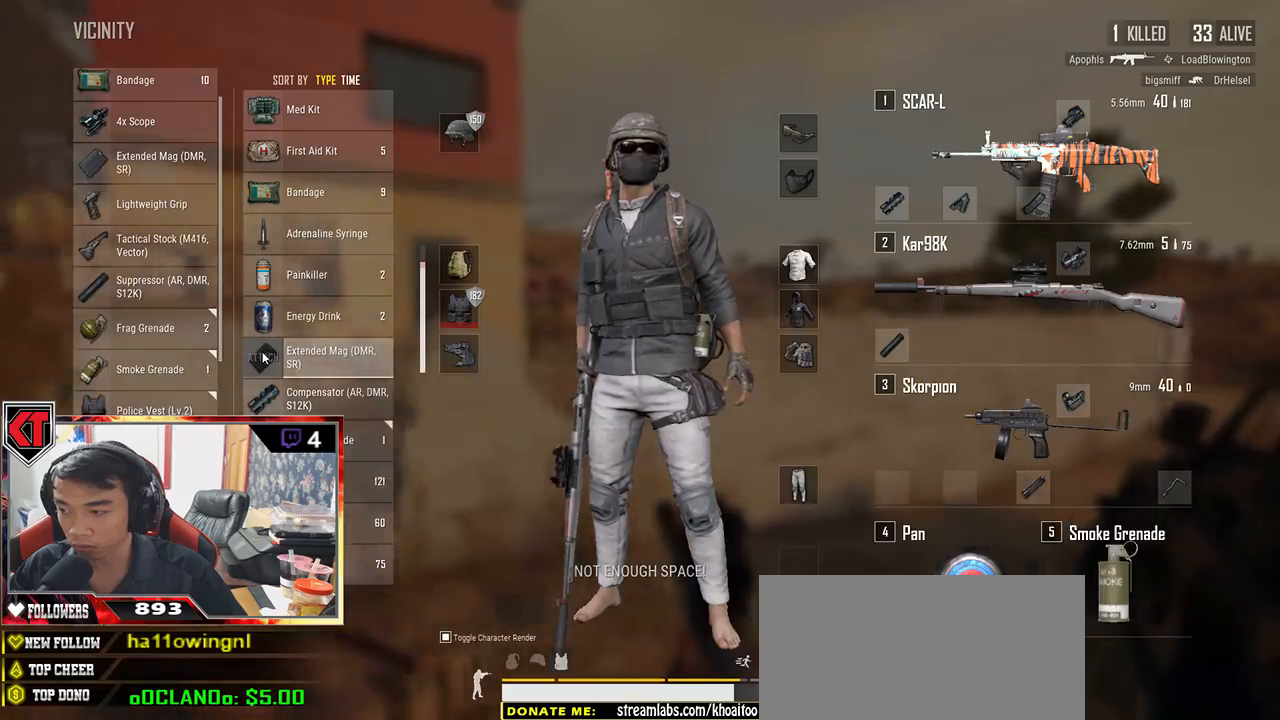
{"keys": ["d"], "mouse": [], "events": [[50, "tab", "down"], [117, "tab", "up"], [200, "r", "down"], [300, "r", "up"], [433, "d", "down"], [483, "s", "up"]]}
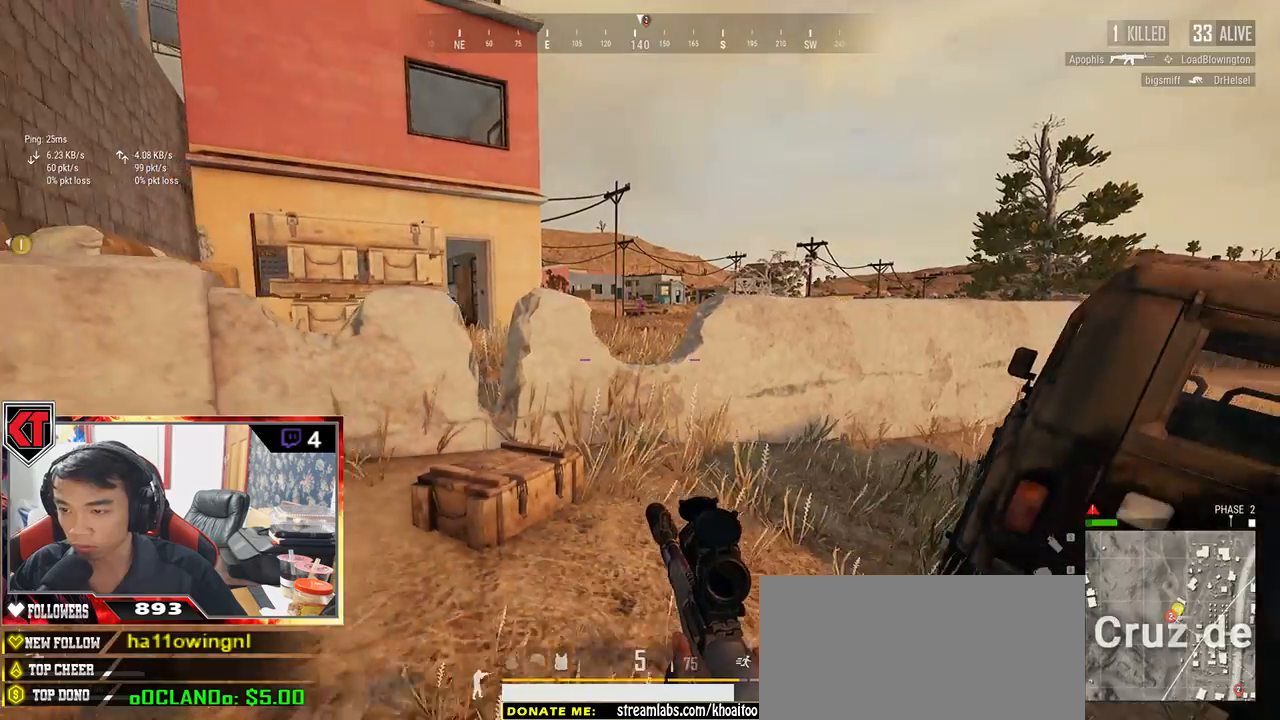
{"keys": ["a", "w"], "mouse": [], "events": [[200, "w", "down"], [317, "a", "down"], [317, "d", "up"]]}
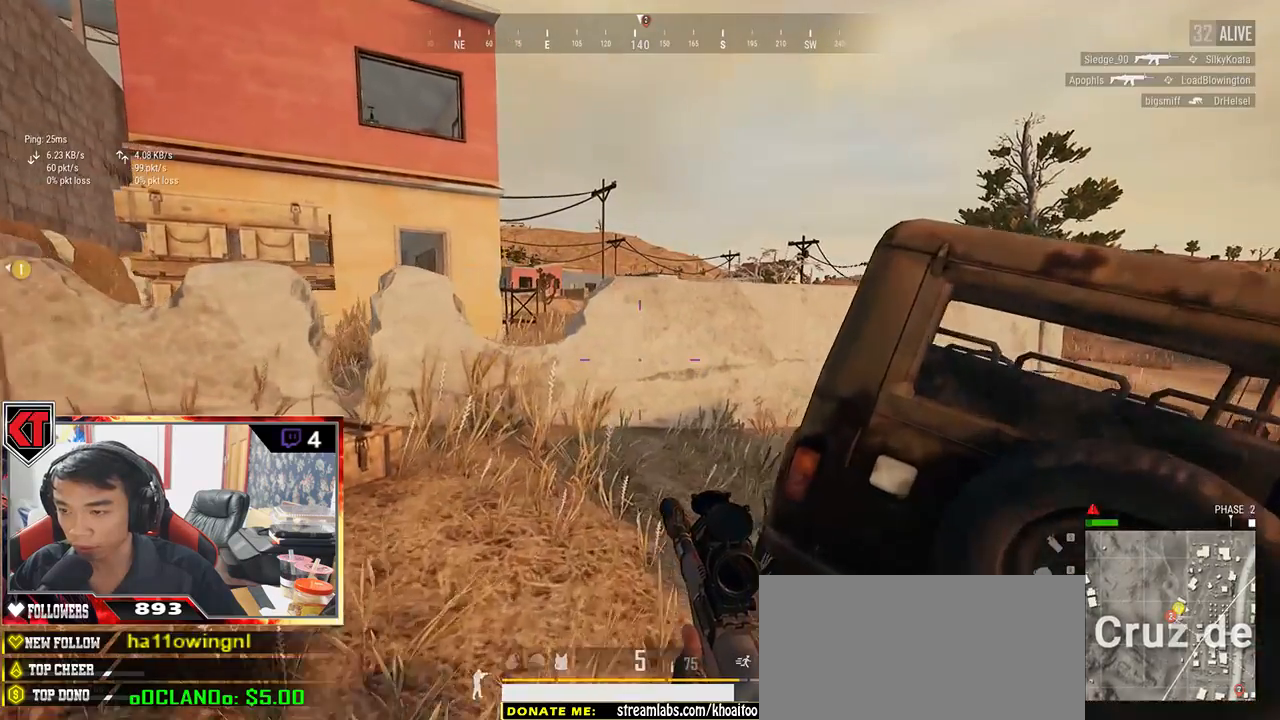
{"keys": ["d", "w"], "mouse": [], "events": [[433, "a", "up"], [483, "d", "down"]]}
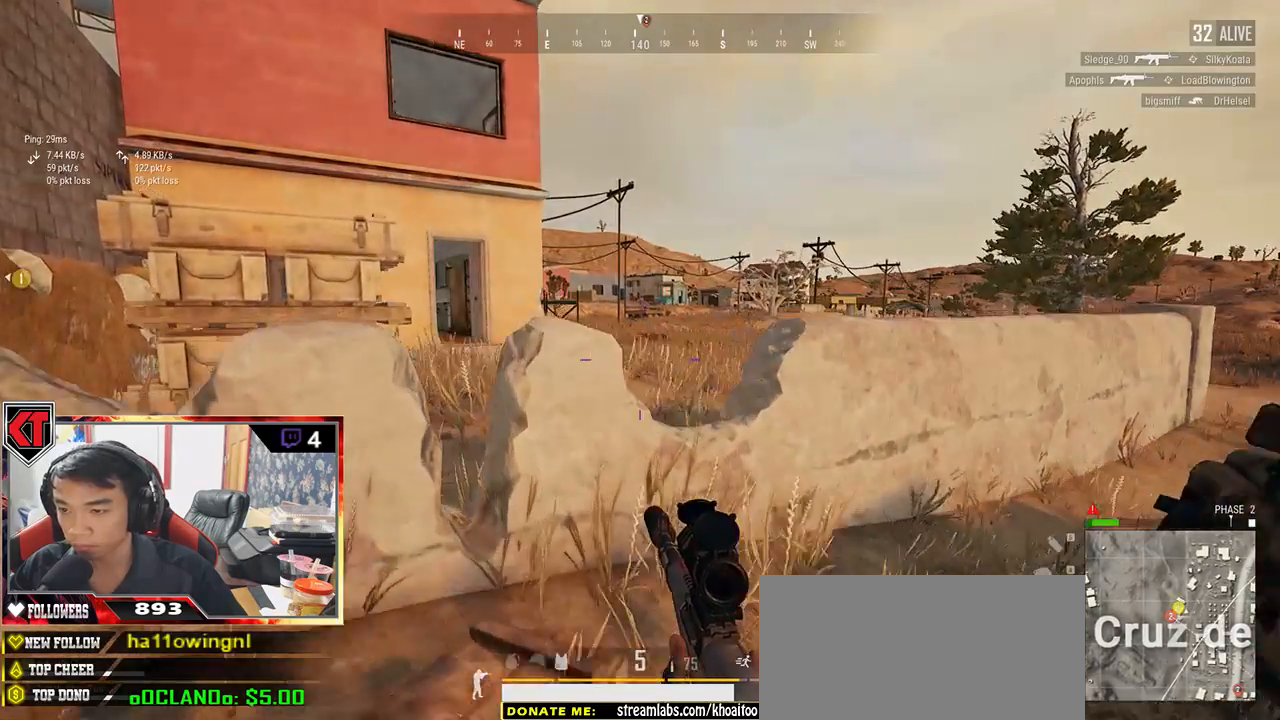
{"keys": ["d", "s"], "mouse": [], "events": [[33, "w", "up"], [467, "s", "down"]]}
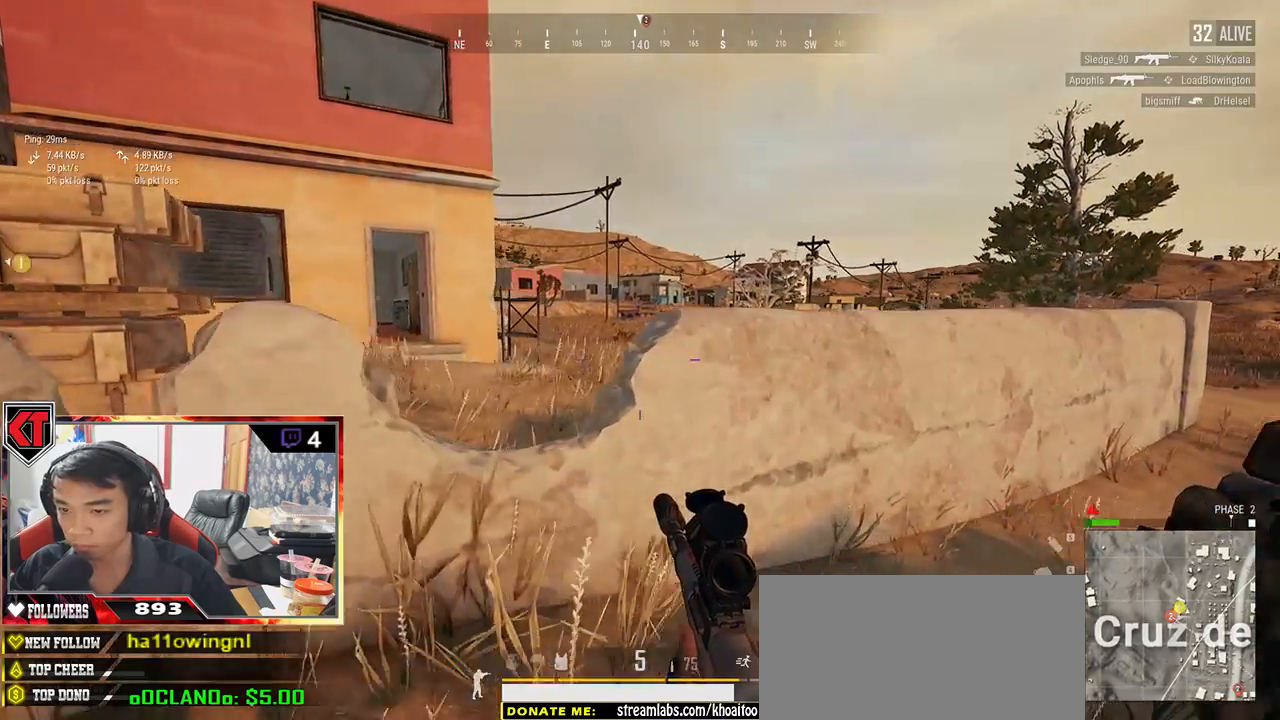
{"keys": ["a"], "mouse": [], "events": [[117, "a", "down"], [200, "d", "up"], [217, "s", "up"]]}
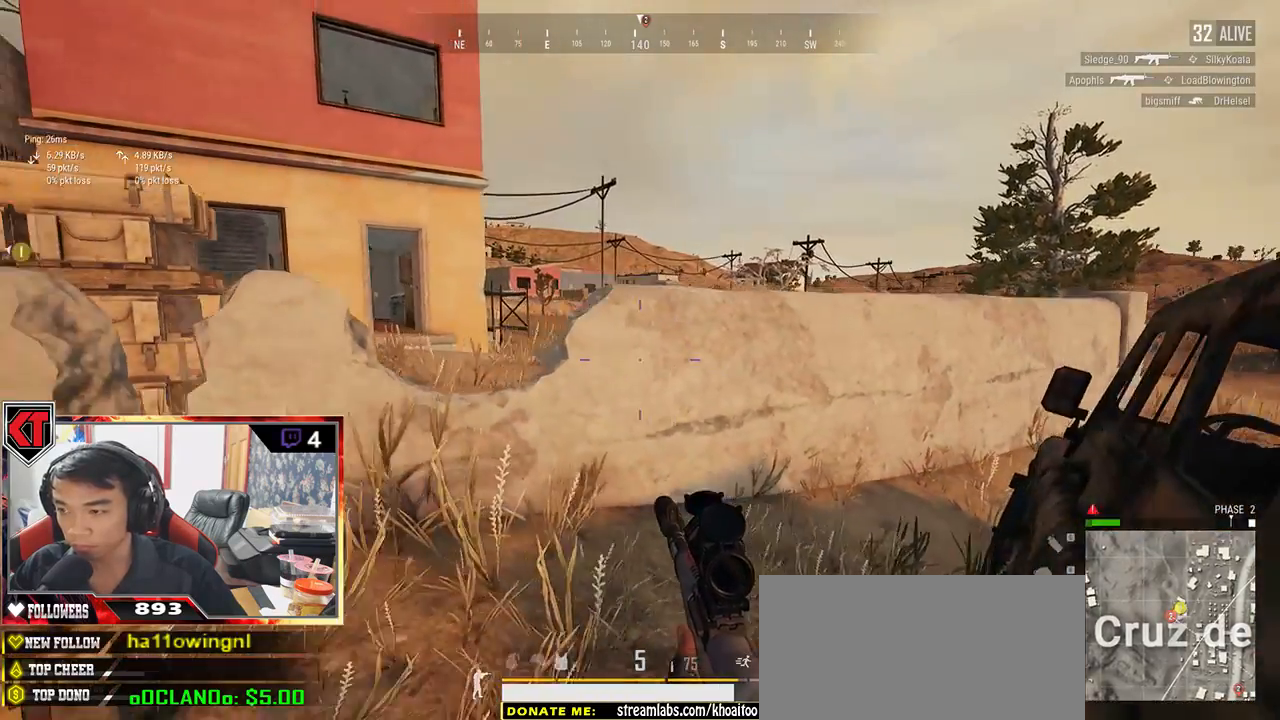
{"keys": ["d"], "mouse": [], "events": [[117, "a", "up"], [117, "w", "down"], [367, "d", "down"], [450, "w", "up"]]}
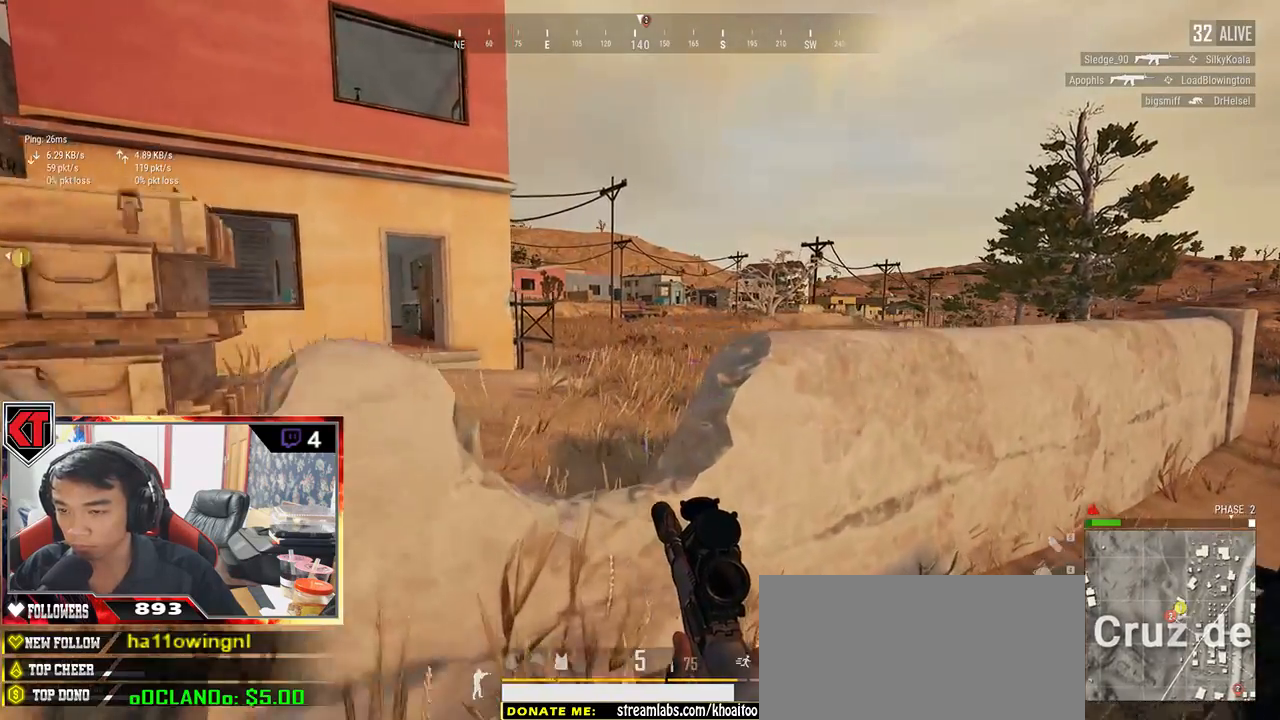
{"keys": ["a", "s"], "mouse": [], "events": [[133, "s", "down"], [150, "d", "up"], [283, "r", "down"], [400, "r", "up"], [450, "a", "down"]]}
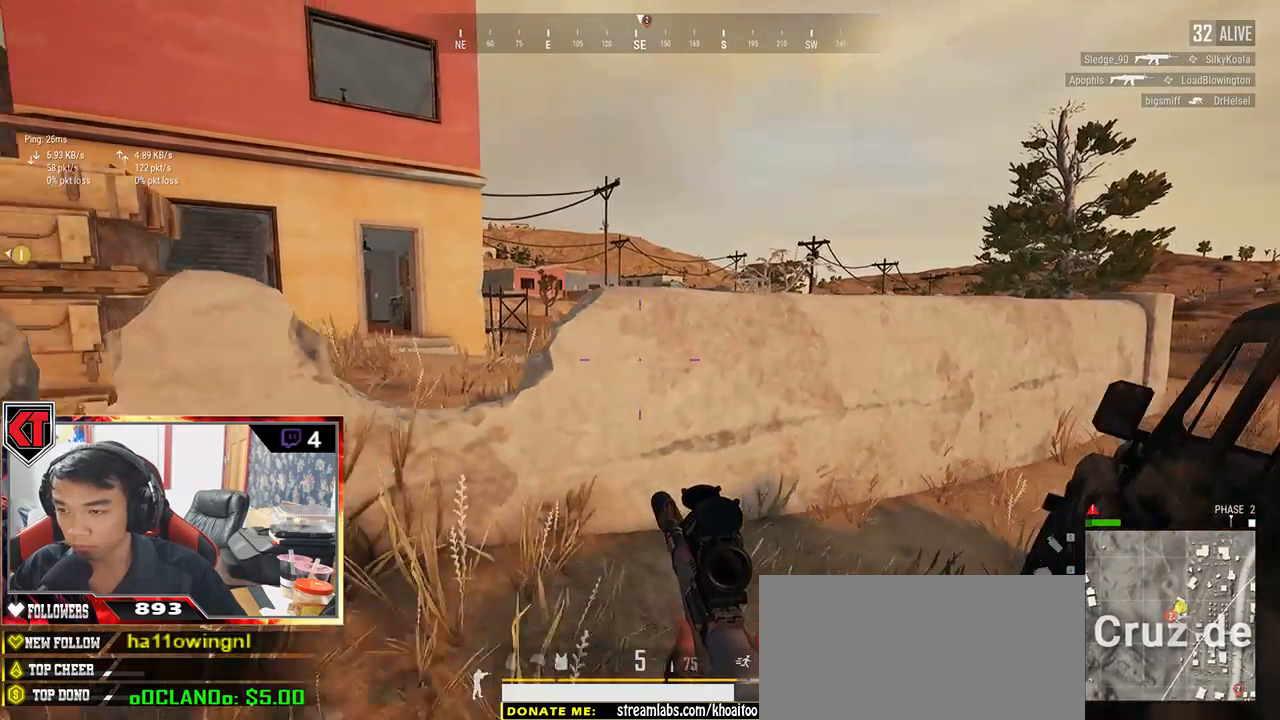
{"keys": ["w"], "mouse": [], "events": [[67, "s", "up"], [283, "w", "down"], [350, "a", "up"]]}
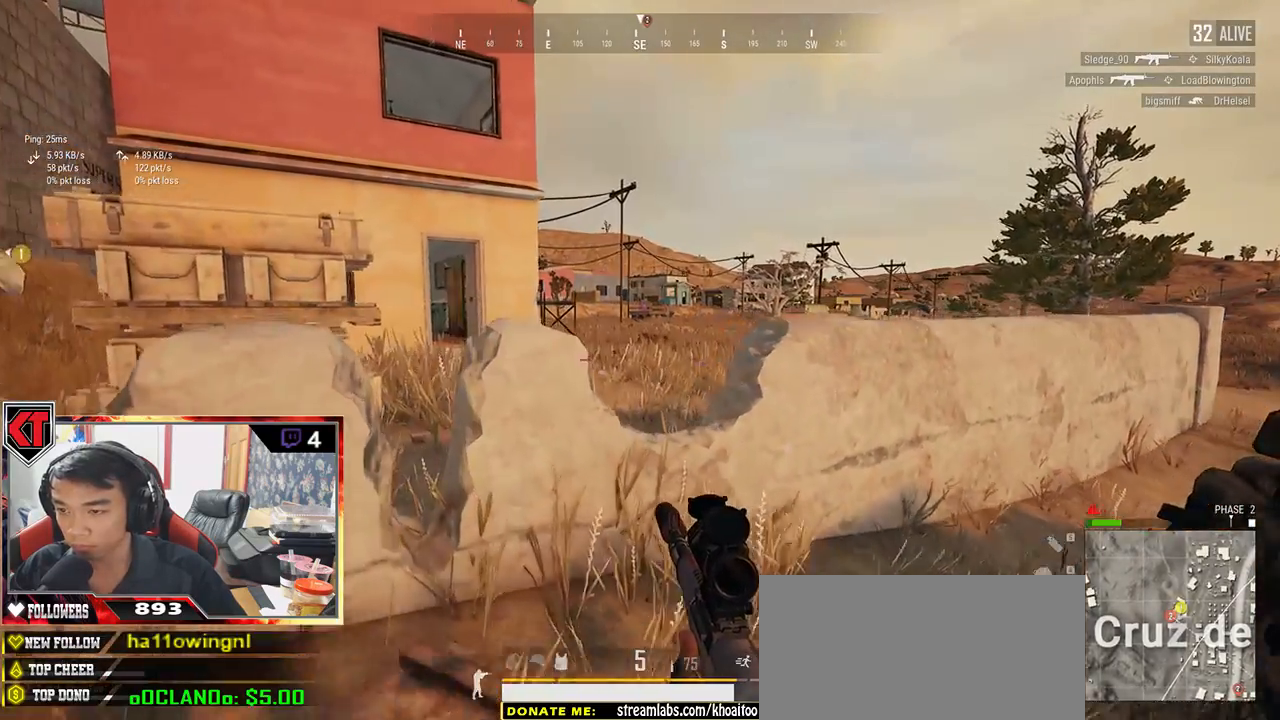
{"keys": ["s"], "mouse": [], "events": [[17, "d", "down"], [167, "w", "up"], [350, "s", "down"], [433, "d", "up"]]}
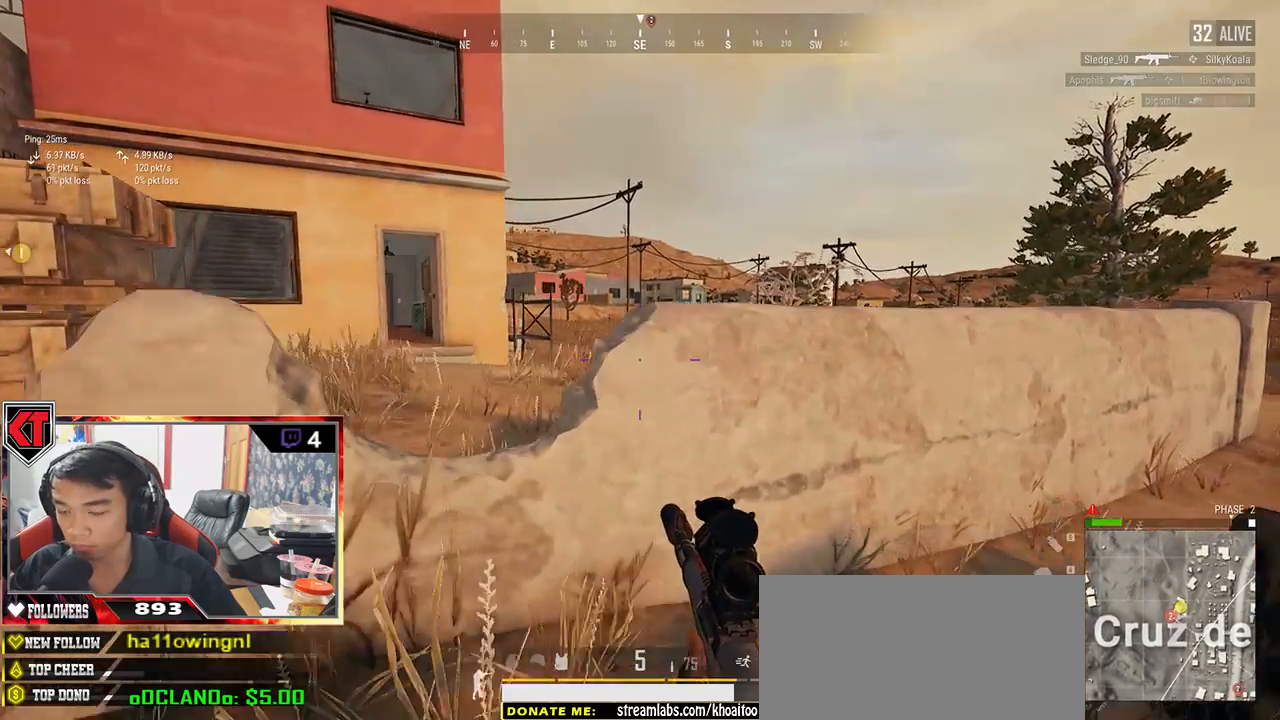
{"keys": ["r", "s"], "mouse": [], "events": [[450, "r", "down"]]}
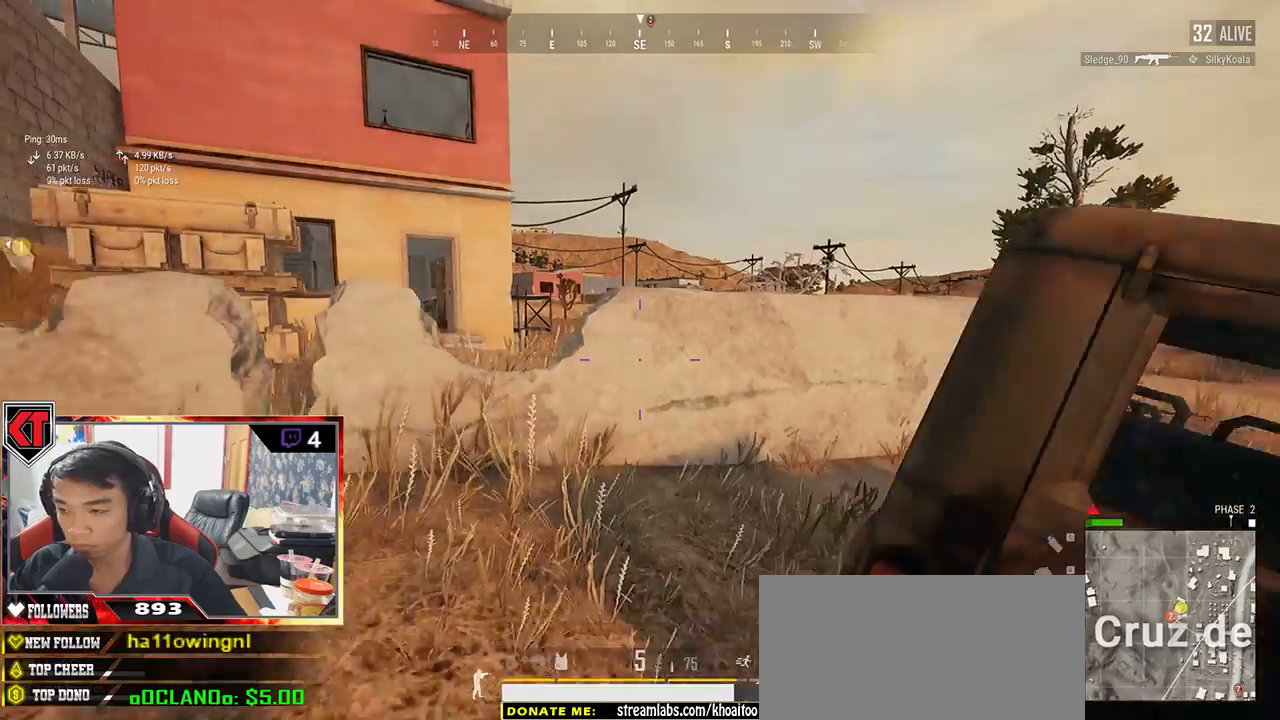
{"keys": ["a", "r", "s"], "mouse": [], "events": [[33, "r", "up"], [83, "r", "down"], [167, "r", "up"], [250, "r", "down"], [350, "a", "down"], [350, "r", "up"], [483, "r", "down"]]}
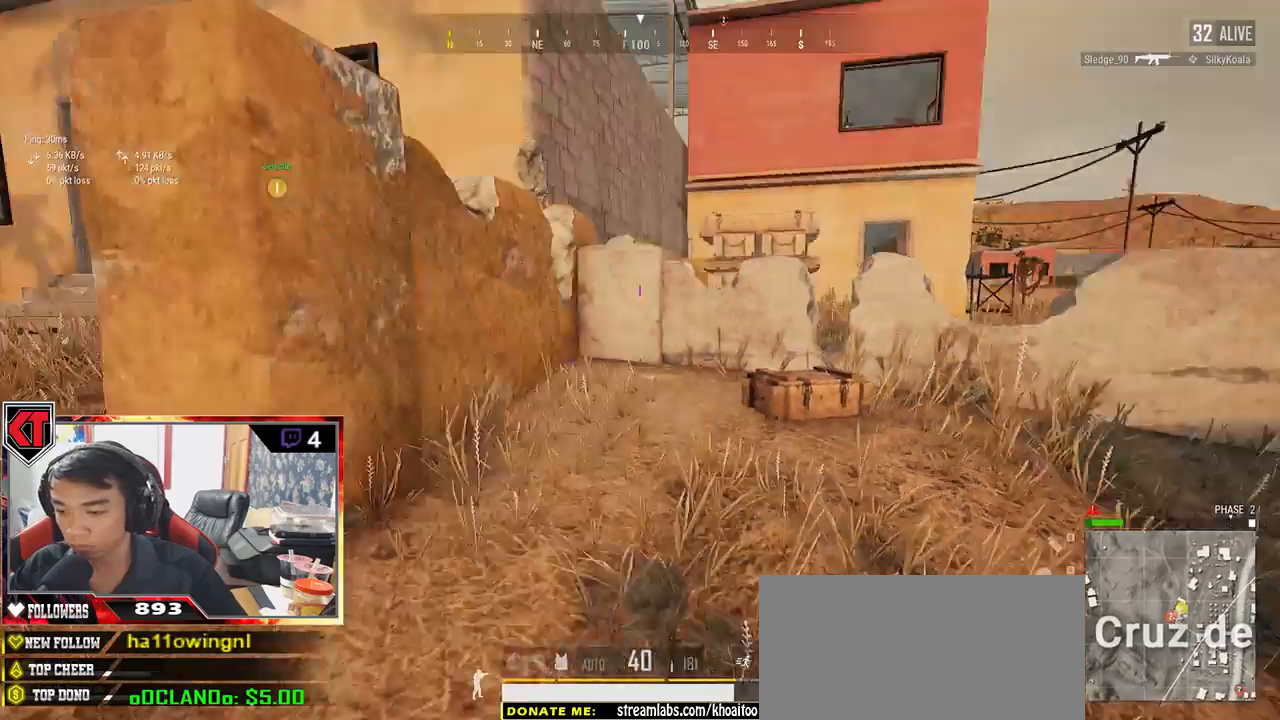
{"keys": ["w"], "mouse": [], "events": [[17, "s", "up"], [100, "r", "up"], [233, "r", "down"], [333, "ctrl", "down"], [333, "r", "up"], [333, "w", "down"], [367, "ctrl", "up"], [417, "a", "up"]]}
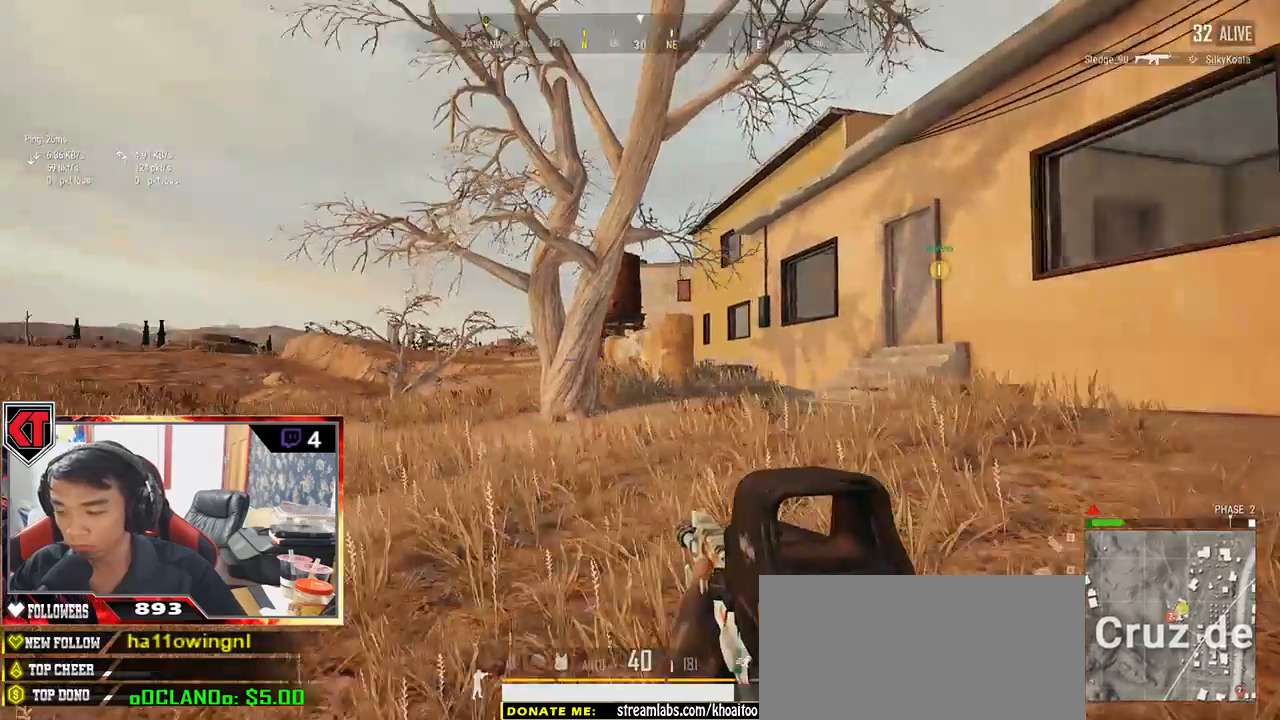
{"keys": ["tab", "w"], "mouse": []}
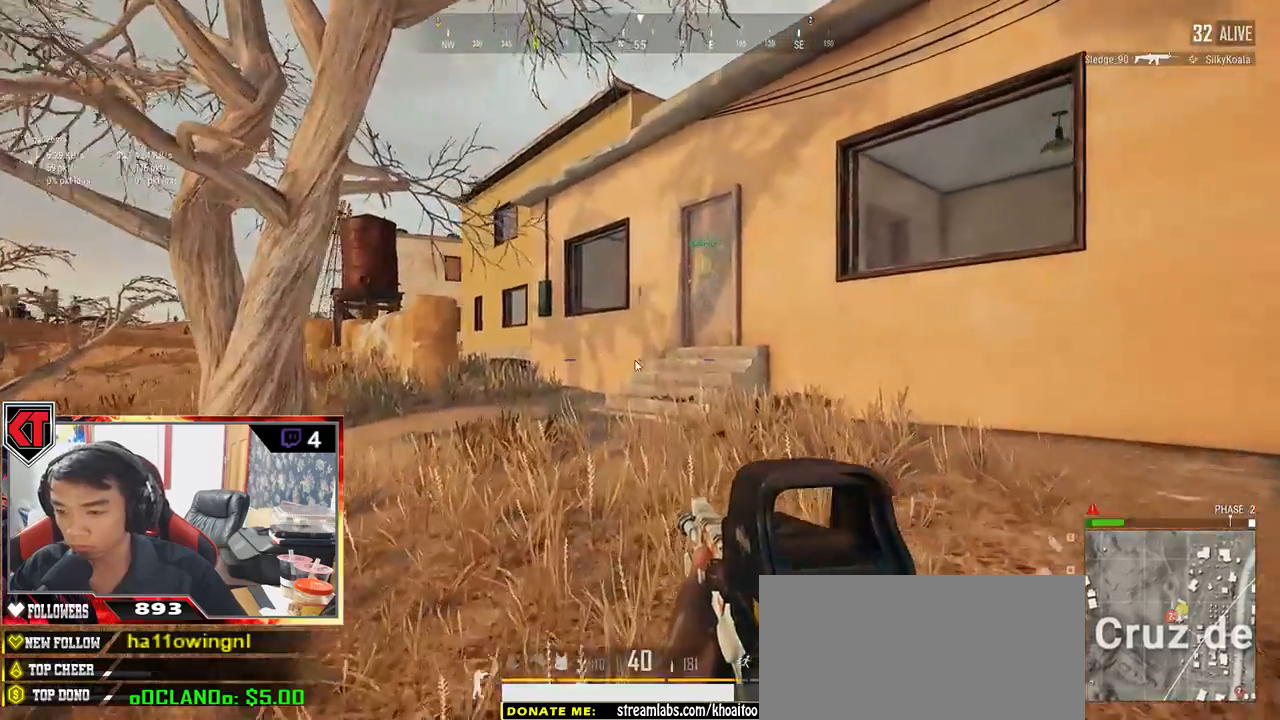
{"keys": ["w"], "mouse": [], "events": [[50, "tab", "up"]]}
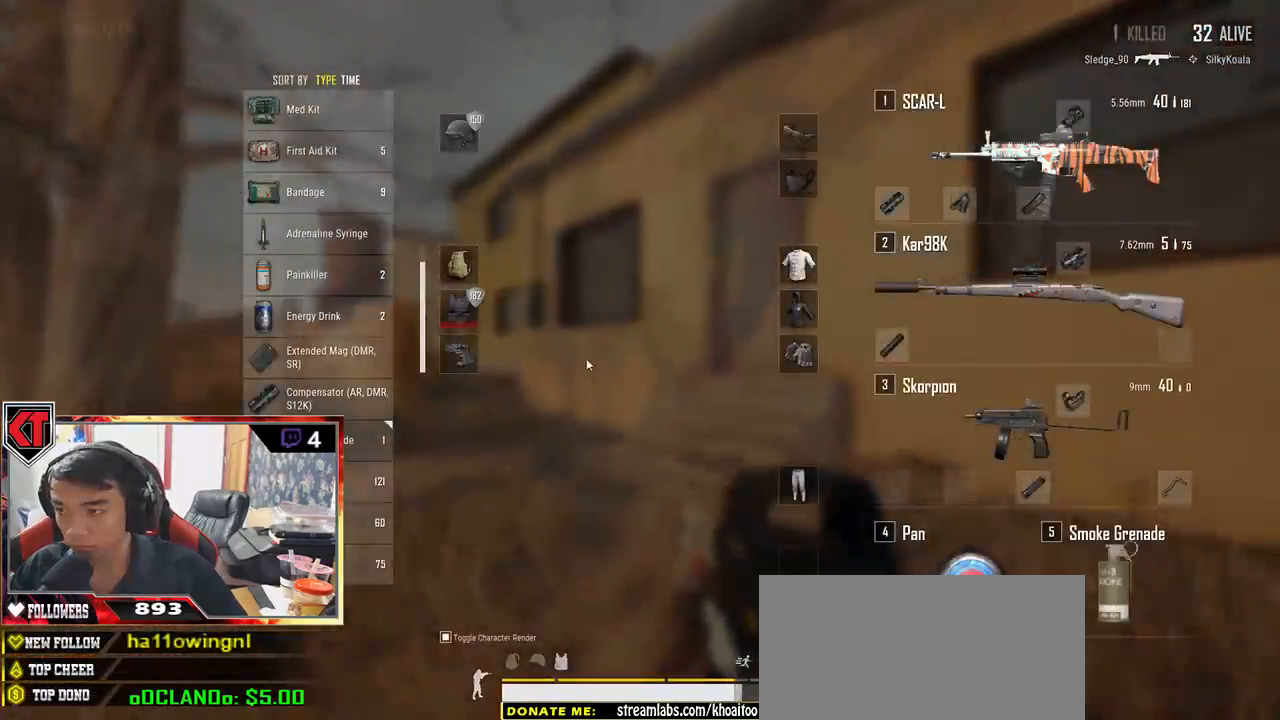
{"keys": ["w"], "mouse": [], "events": [[33, "tab", "down"], [133, "tab", "up"], [300, "ctrl", "down"], [467, "ctrl", "up"]]}
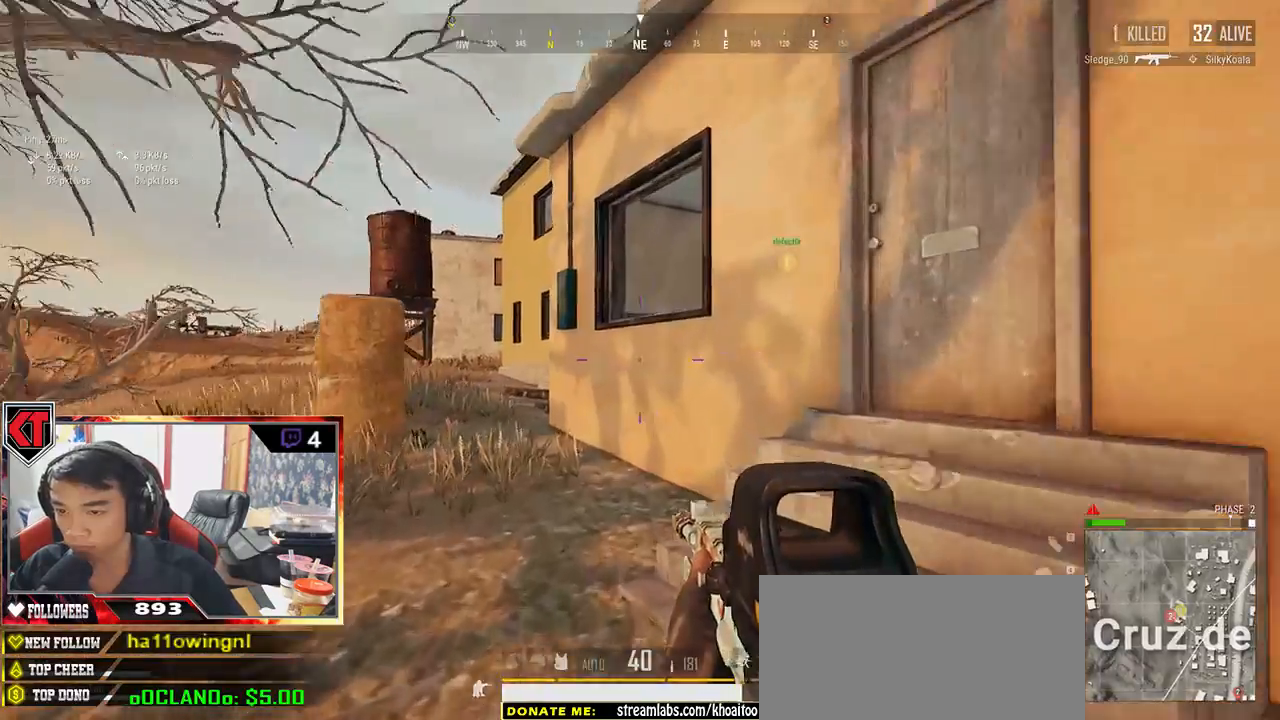
{"keys": ["shift", "w"], "mouse": []}
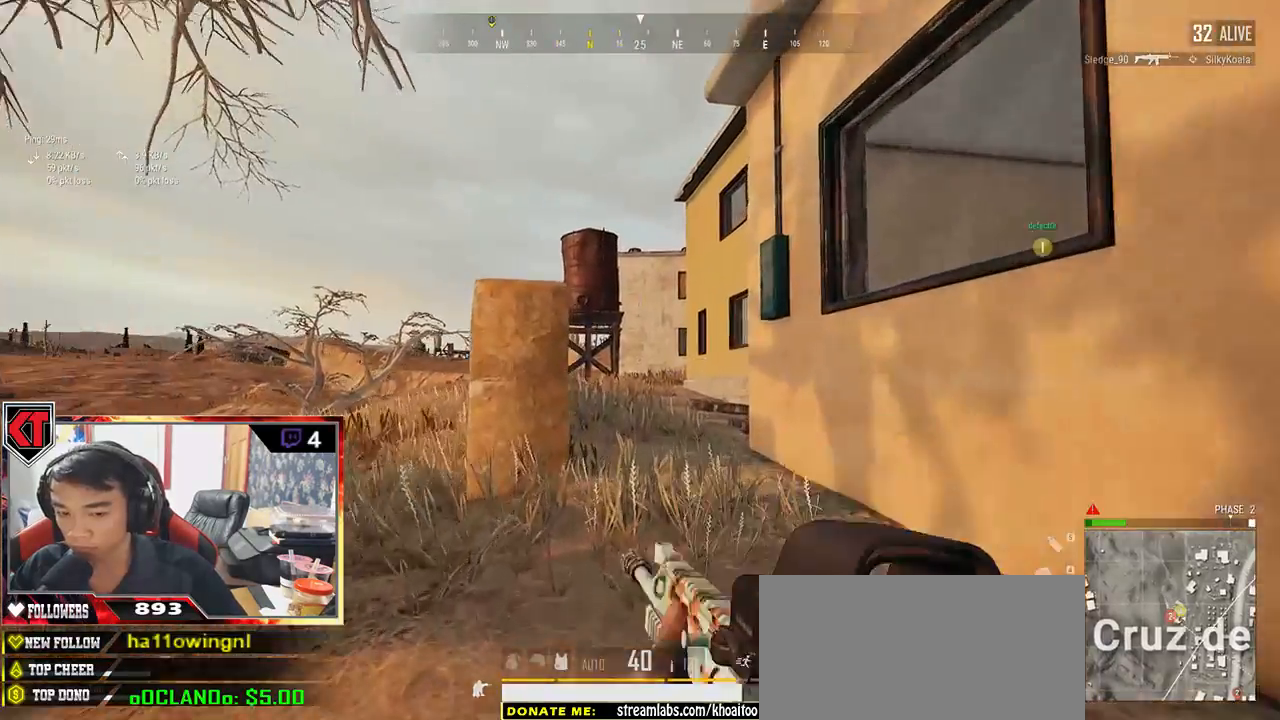
{"keys": ["shift", "w"], "mouse": [], "events": [[150, "ctrl", "down"], [217, "ctrl", "up"]]}
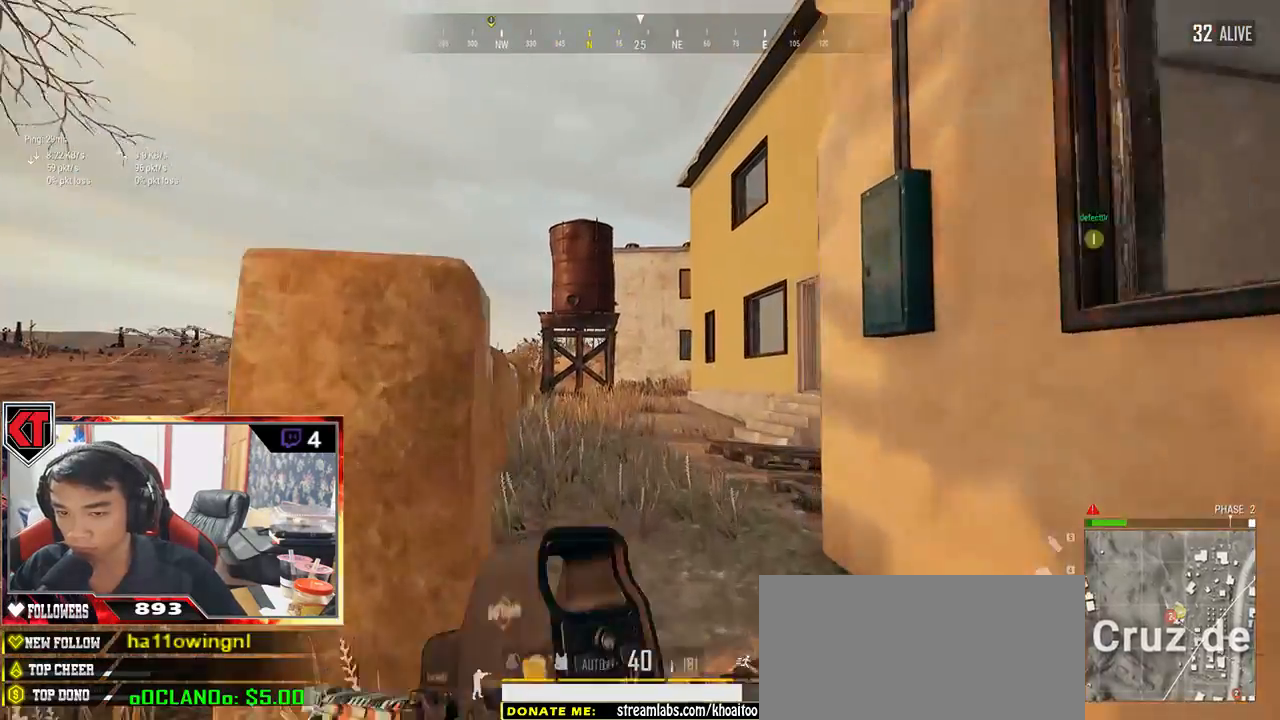
{"keys": ["shift", "w"], "mouse": [], "events": []}